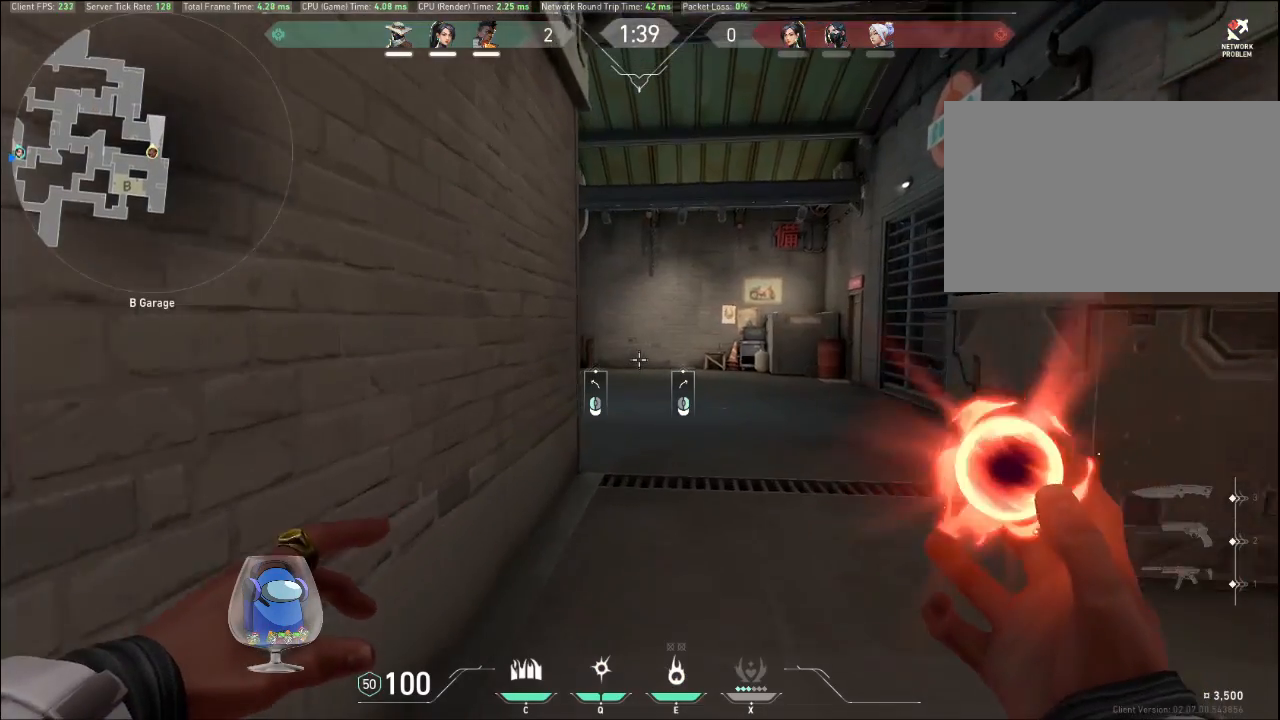
Gameplay with keyboard and mouse; each line is a JSON object with the keys and mouse buttons held at the frame after it. "events" lists presses ("down") and releases ("up") of "a", "c", "ctrl", "d", "e", "f", "q", "r", "s", "shift", "space", "tab", "v", "w", "x", "z", "mouse_left", "mouse_wheel", "mouse_right", "mouse_mb4" and "mouse_mb5" between this image and that frame as [ms after this image, input, new state], when the widget could be followed in between. "mouse_left", "mouse_wheel", "mouse_right", "mouse_mb4", "mouse_mb5" = the "left", "wheel", "right", "mb4", "mb5" buttons of the "mouse" list. No other keys are recorded. "wheel" means that the mouse wheel is clicked or scrolled. Mouse movement is not recorded.
{"keys": ["shift", "w"], "mouse": [], "events": []}
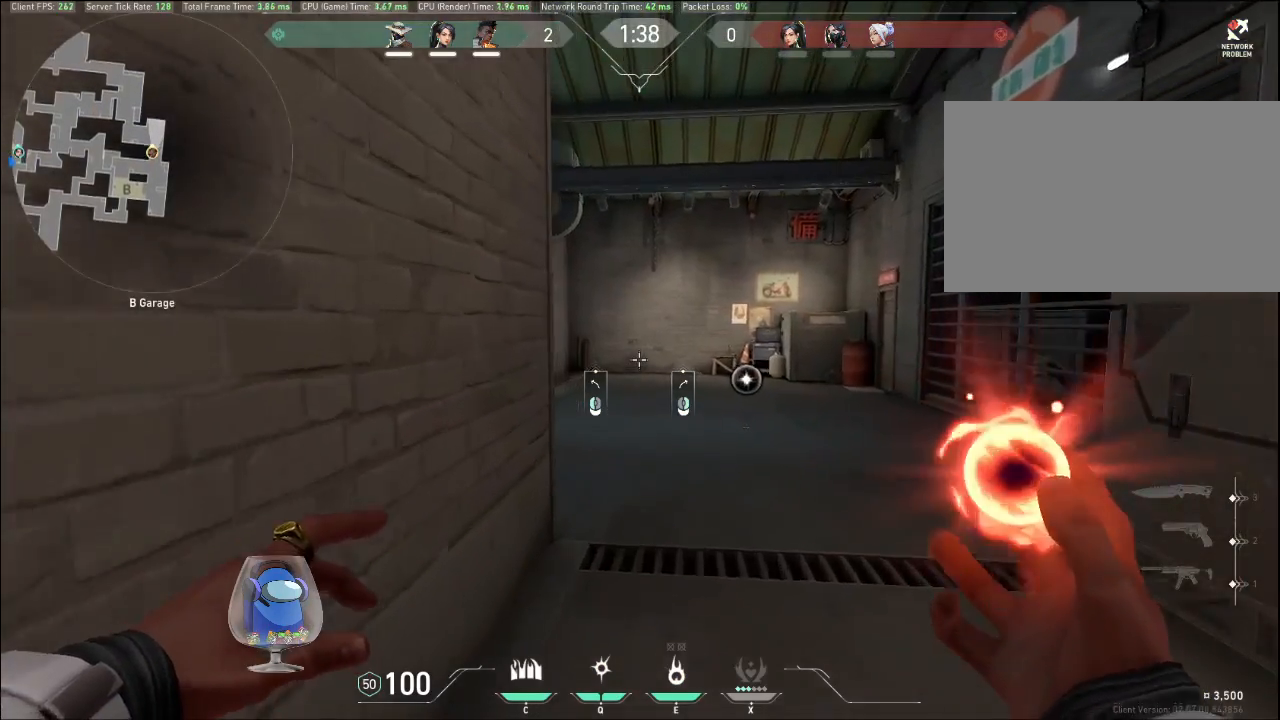
{"keys": ["a", "shift", "w"], "mouse": [], "events": [[333, "mouse_left", "down"], [500, "a", "down"], [500, "mouse_left", "up"]]}
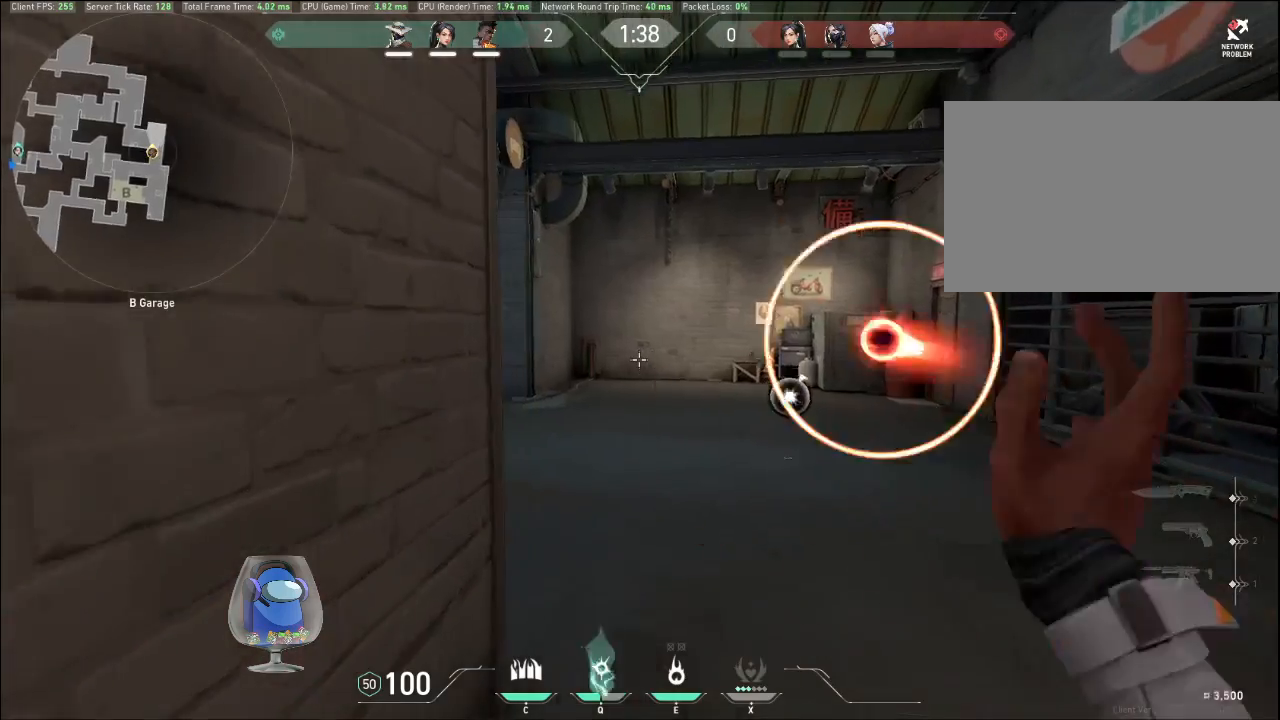
{"keys": ["d"], "mouse": [], "events": [[33, "w", "up"], [267, "a", "up"], [267, "s", "down"], [400, "d", "down"], [400, "shift", "up"], [467, "s", "up"]]}
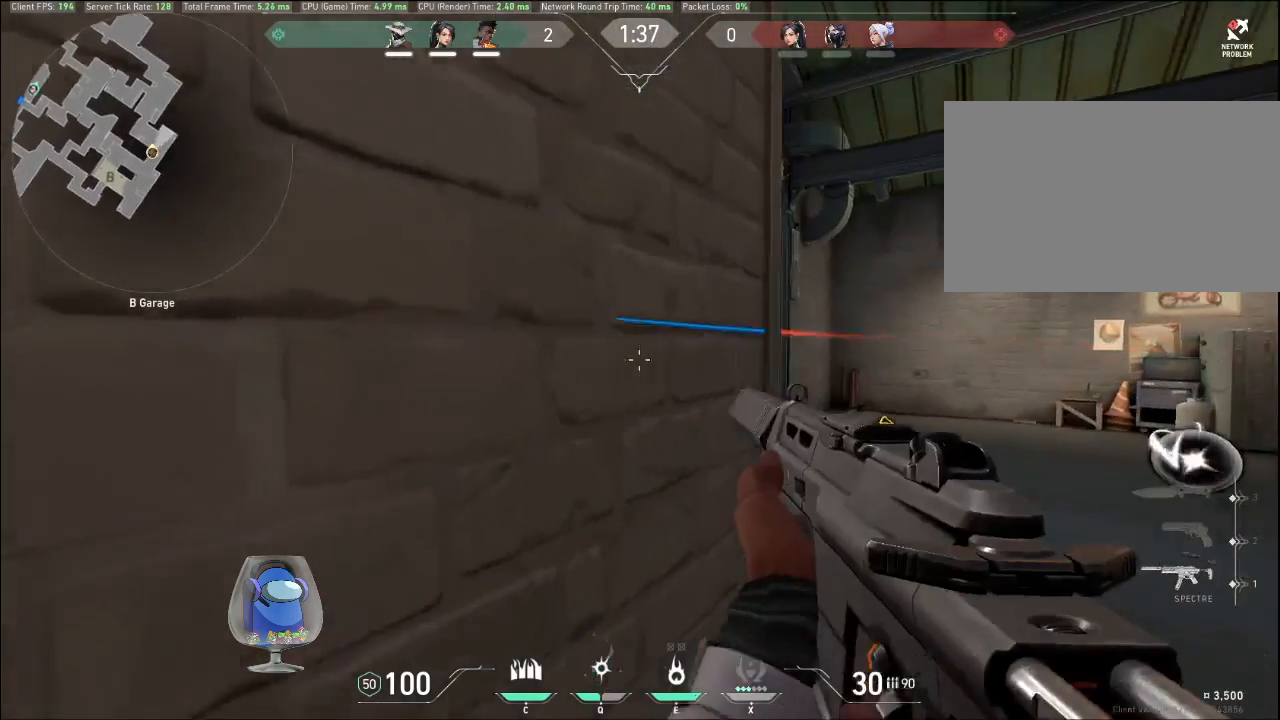
{"keys": [], "mouse": [], "events": [[267, "mouse_right", "down"], [367, "d", "up"], [433, "mouse_right", "up"]]}
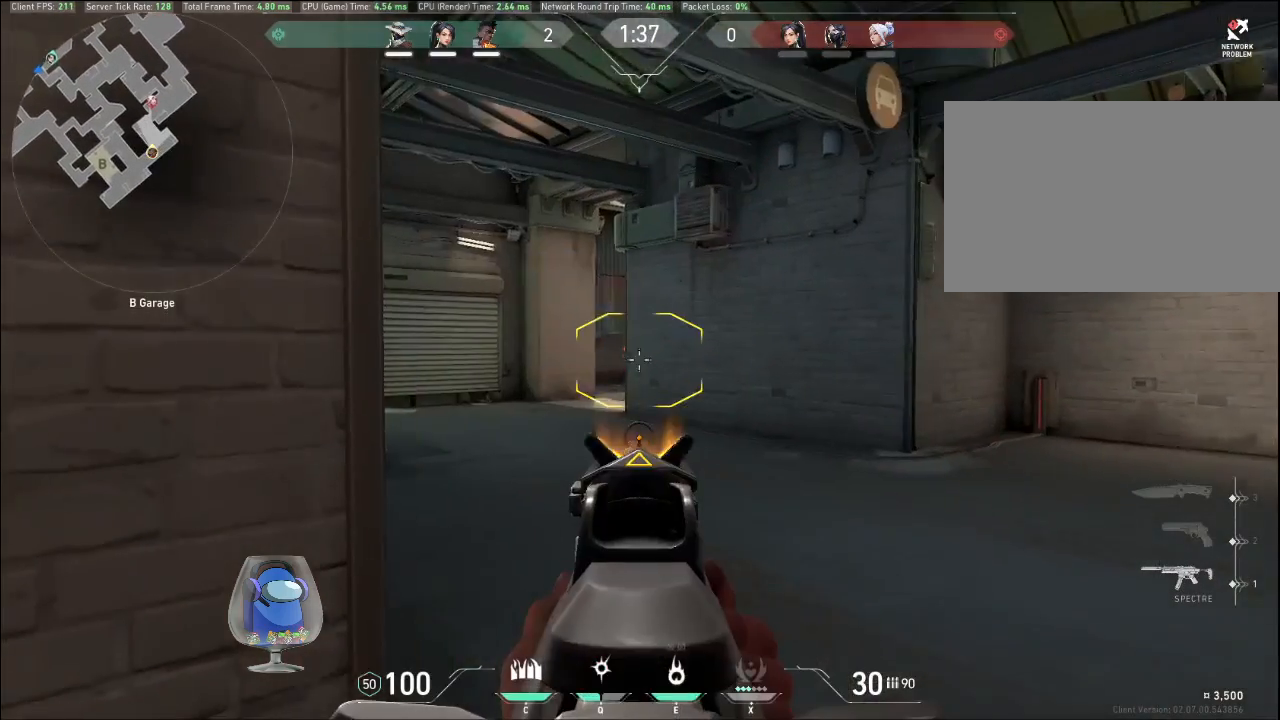
{"keys": [], "mouse": ["left"], "events": [[167, "a", "down"], [267, "mouse_left", "down"], [333, "a", "up"]]}
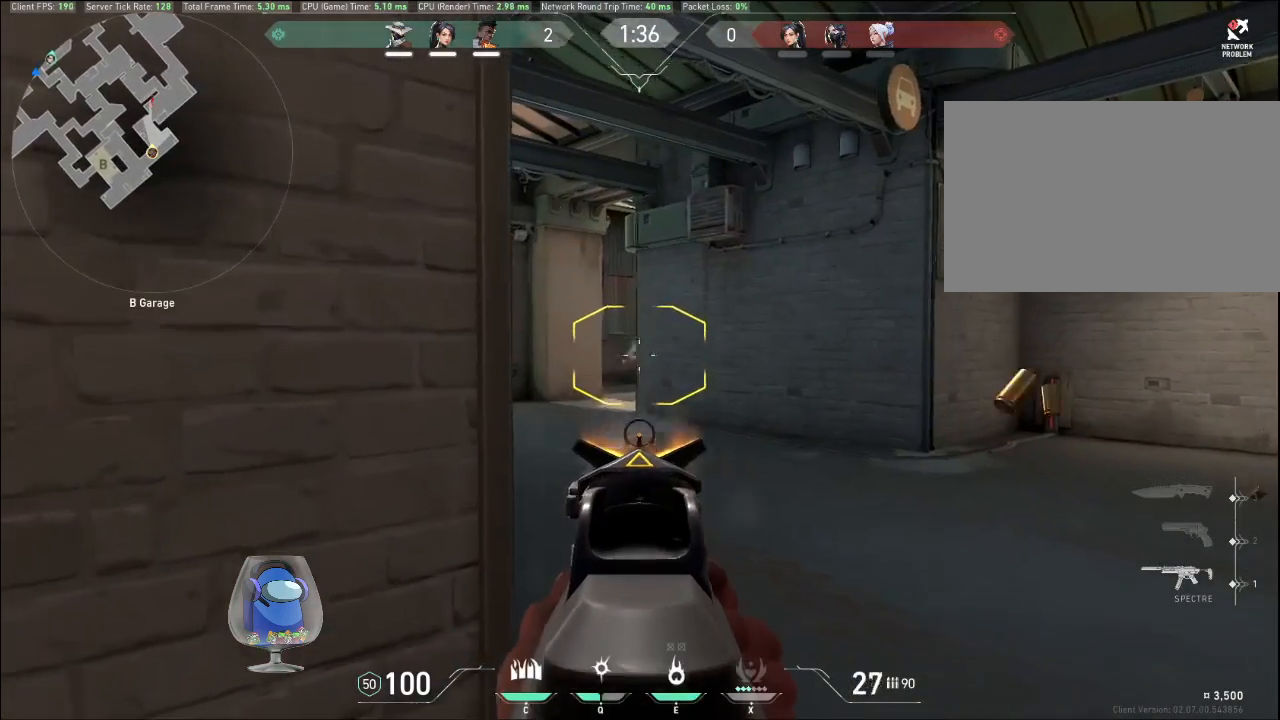
{"keys": ["d"], "mouse": ["left"], "events": [[100, "a", "down"], [233, "a", "up"], [467, "d", "down"]]}
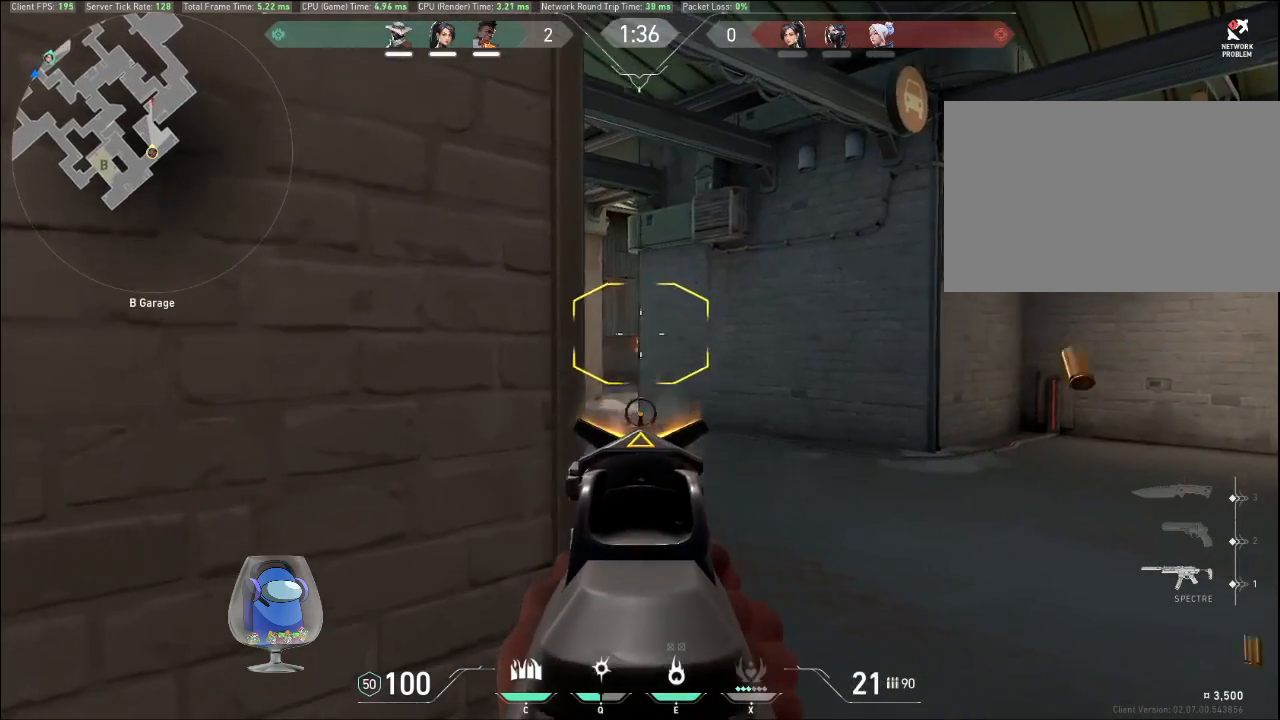
{"keys": [], "mouse": [], "events": [[67, "a", "down"], [67, "d", "up"], [233, "a", "up"], [267, "mouse_left", "up"]]}
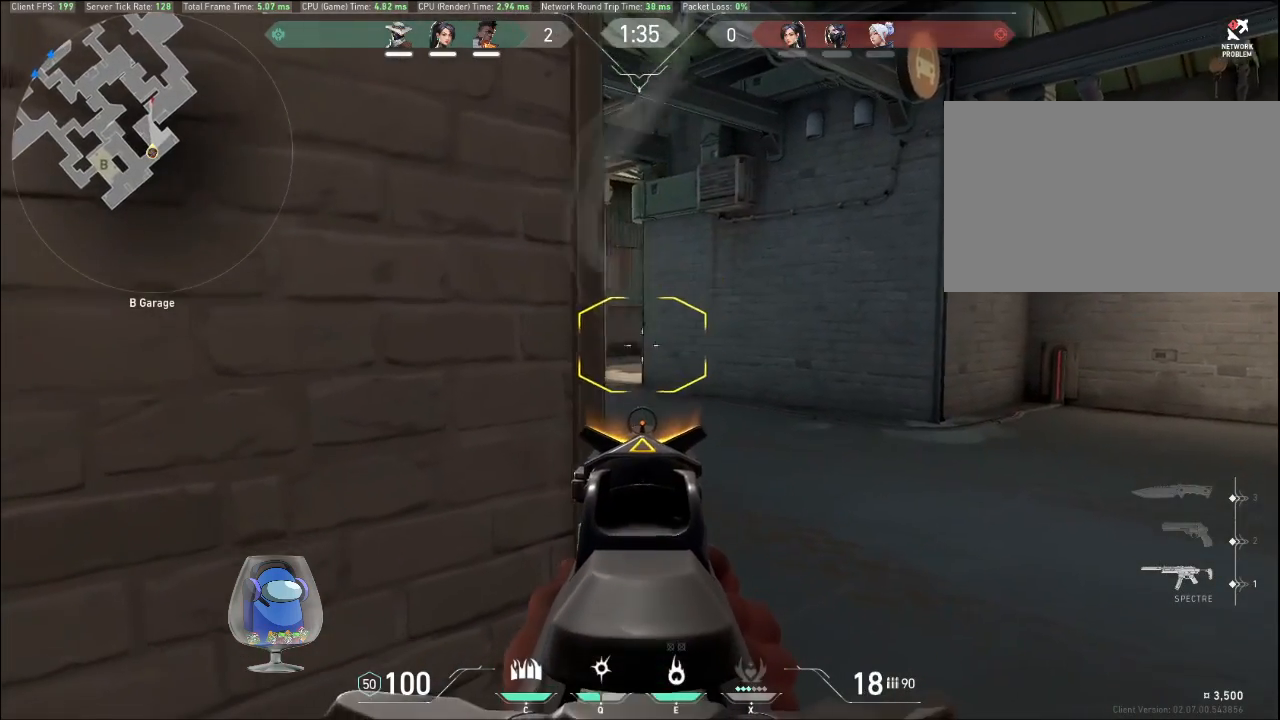
{"keys": [], "mouse": [], "events": [[67, "a", "down"], [100, "mouse_left", "down"], [133, "a", "up"], [233, "d", "down"], [300, "mouse_left", "up"], [367, "d", "up"]]}
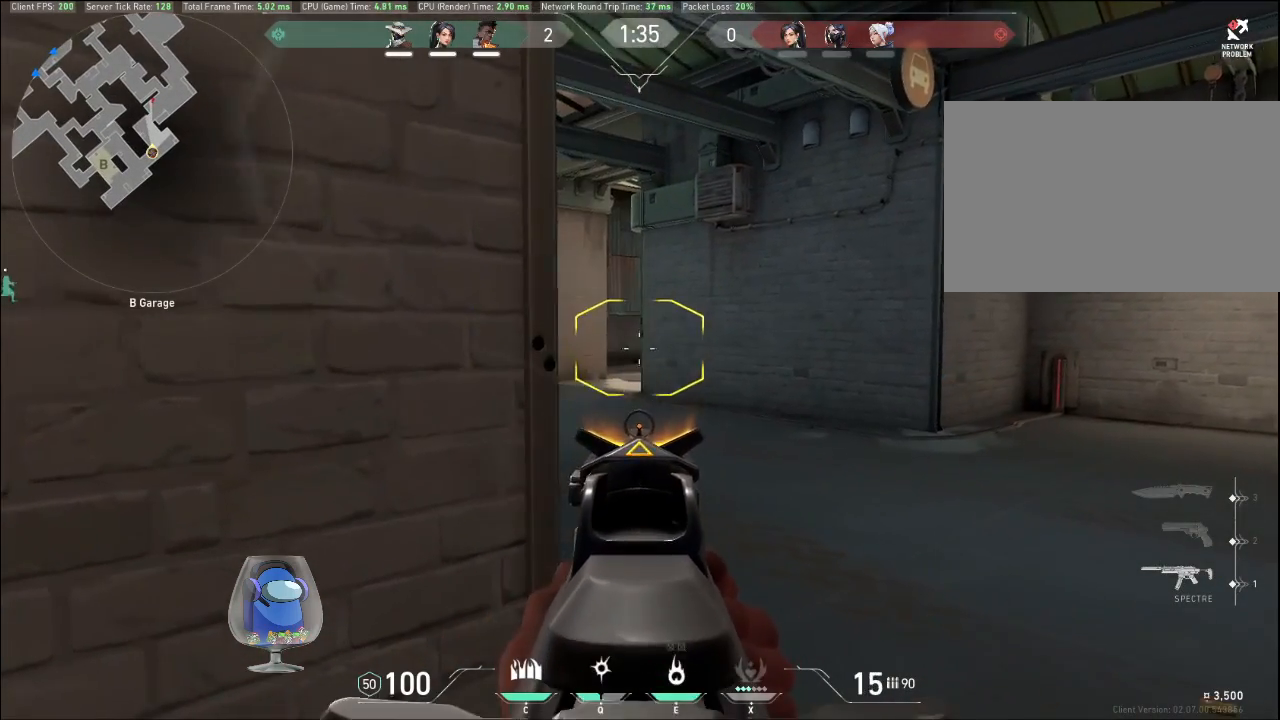
{"keys": [], "mouse": [], "events": [[100, "mouse_left", "down"], [300, "mouse_left", "up"]]}
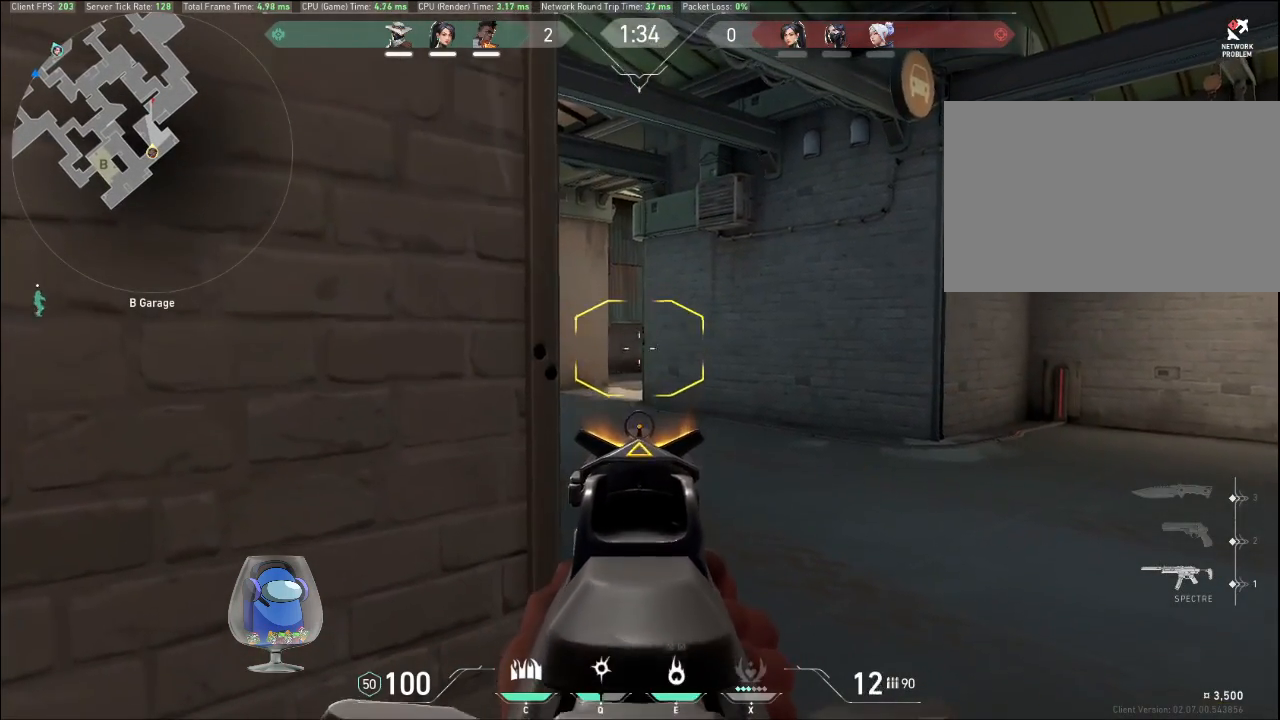
{"keys": [], "mouse": ["left"], "events": [[100, "mouse_left", "down"], [133, "a", "down"], [200, "a", "up"], [300, "mouse_left", "up"], [467, "mouse_left", "down"]]}
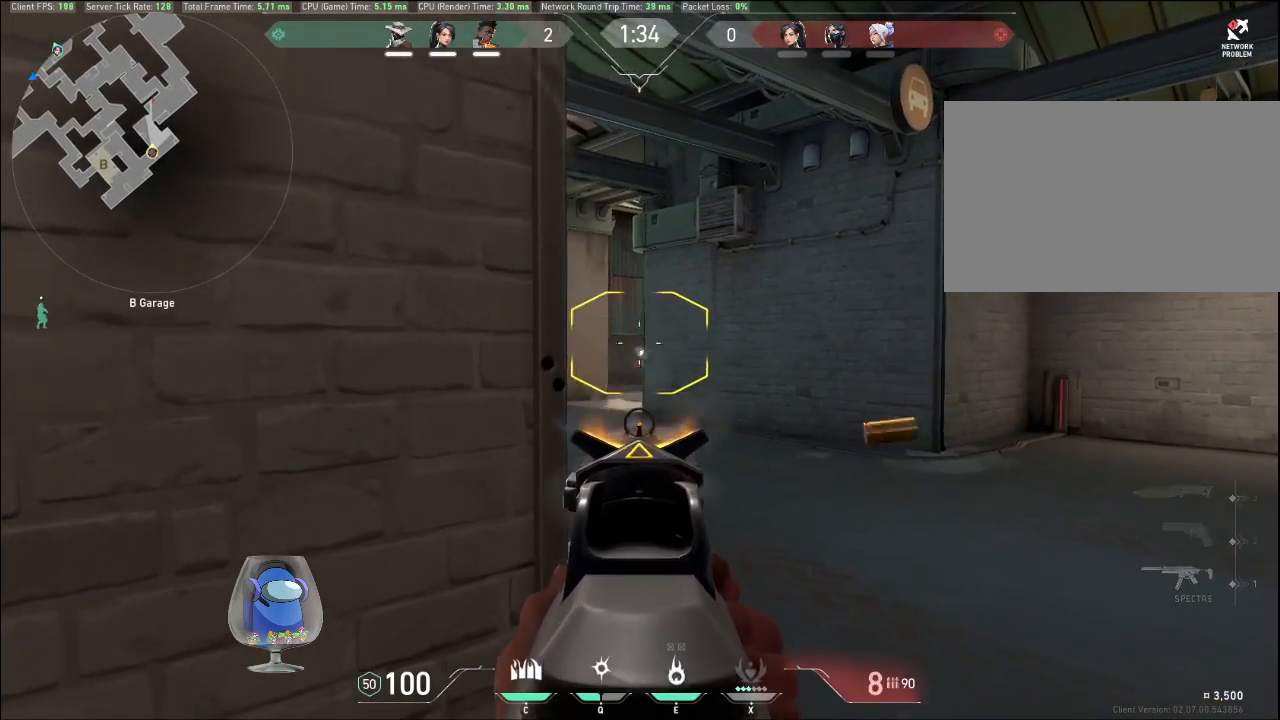
{"keys": [], "mouse": ["left"], "events": [[33, "a", "down"], [100, "a", "up"], [100, "mouse_left", "up"], [400, "mouse_left", "down"], [467, "a", "down"], [500, "a", "up"]]}
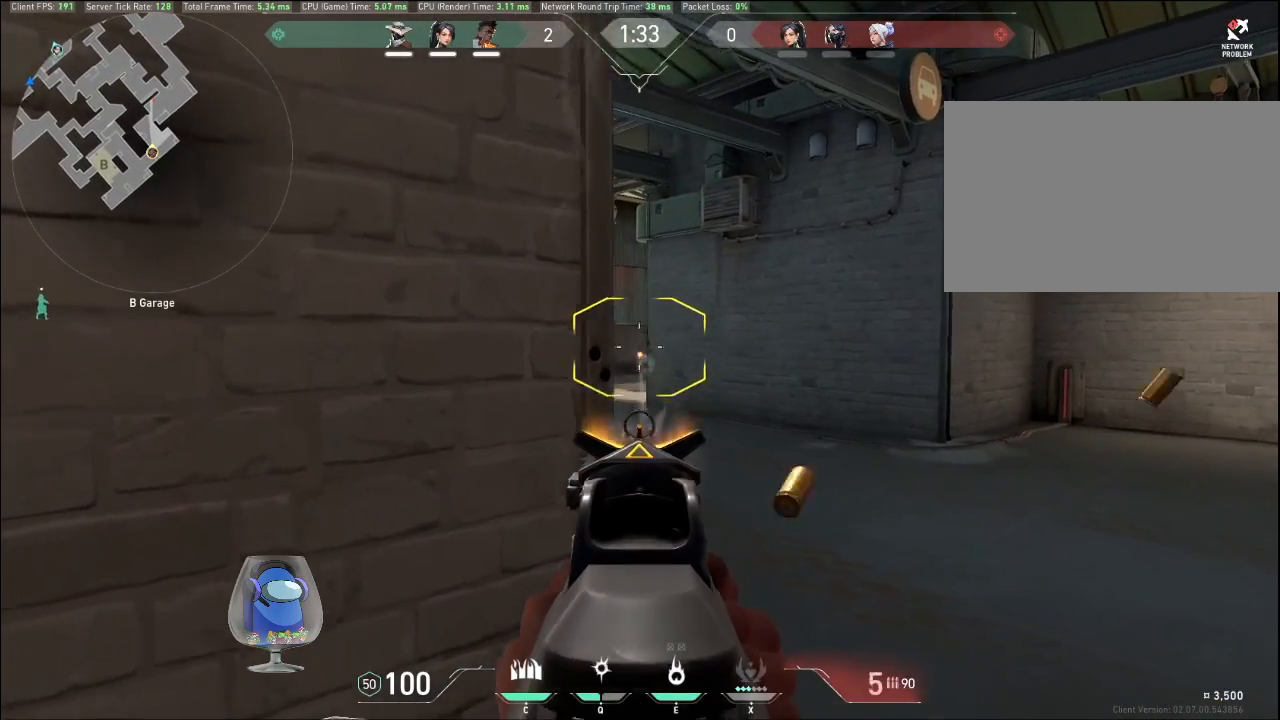
{"keys": [], "mouse": ["left"], "events": [[200, "d", "down"], [300, "d", "up"], [367, "a", "down"], [500, "a", "up"]]}
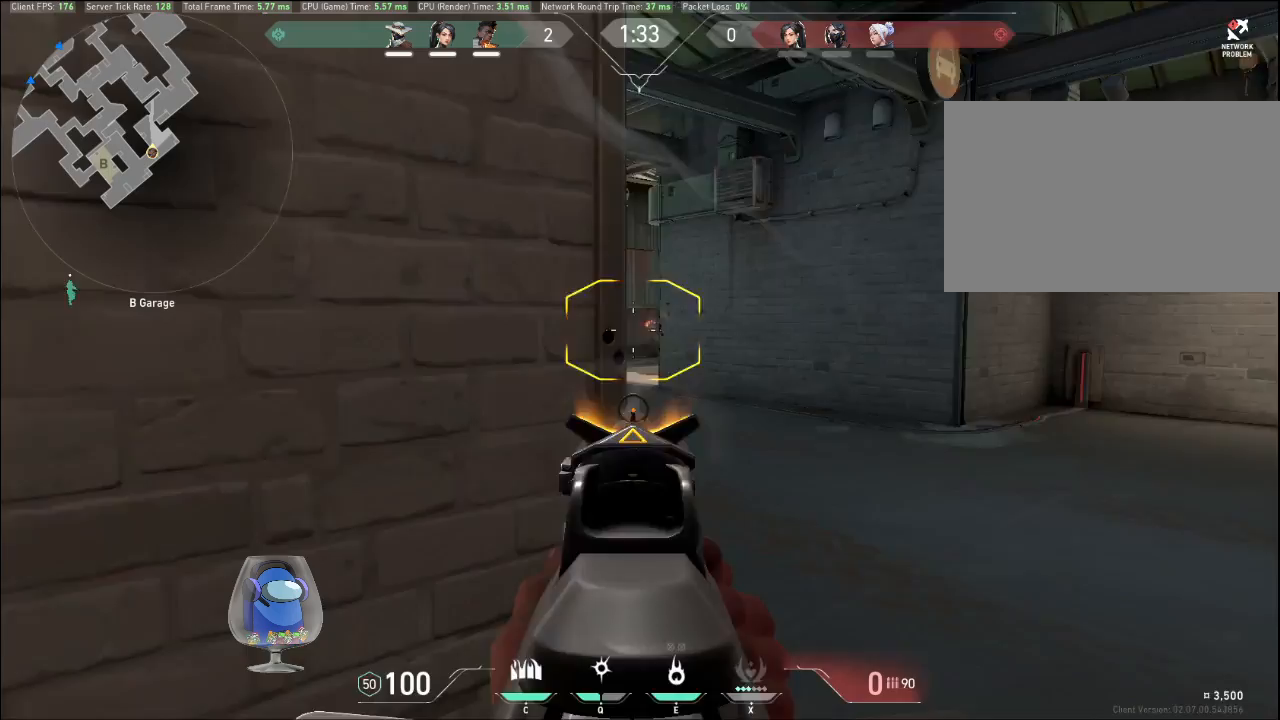
{"keys": ["a"], "mouse": [], "events": [[333, "a", "down"], [367, "mouse_left", "up"]]}
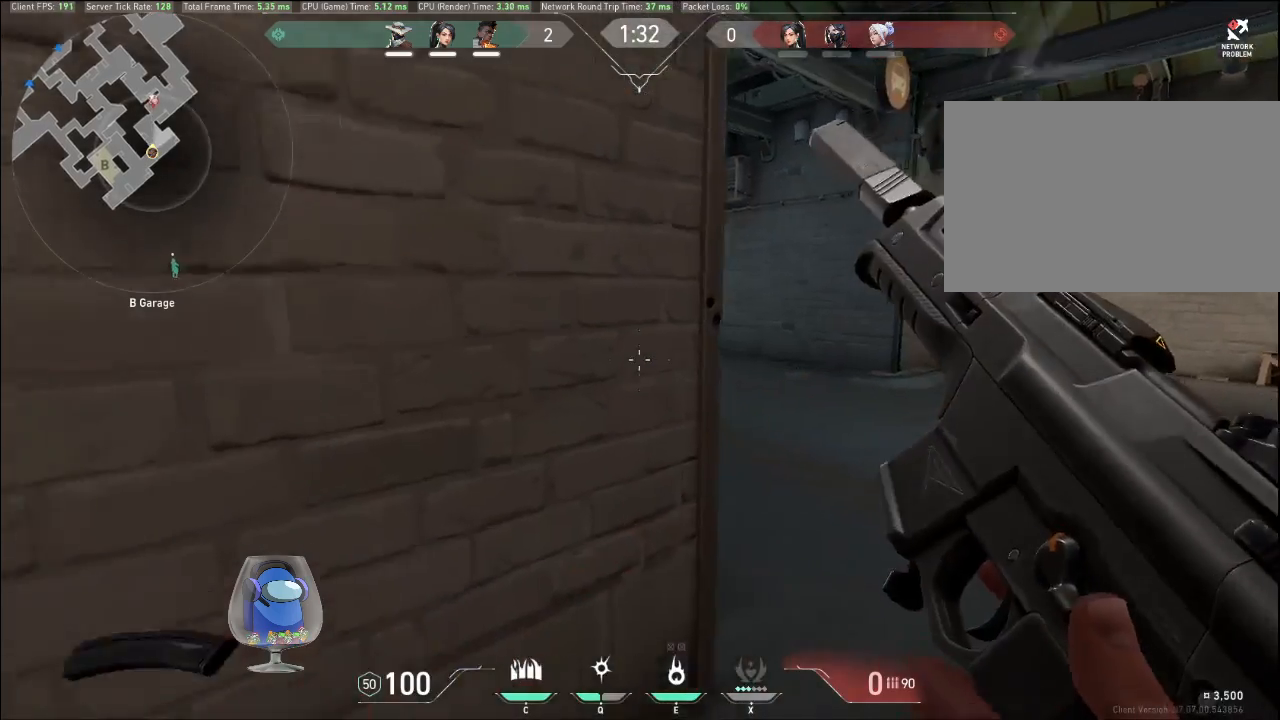
{"keys": ["s"], "mouse": [], "events": [[67, "s", "down"], [367, "a", "up"]]}
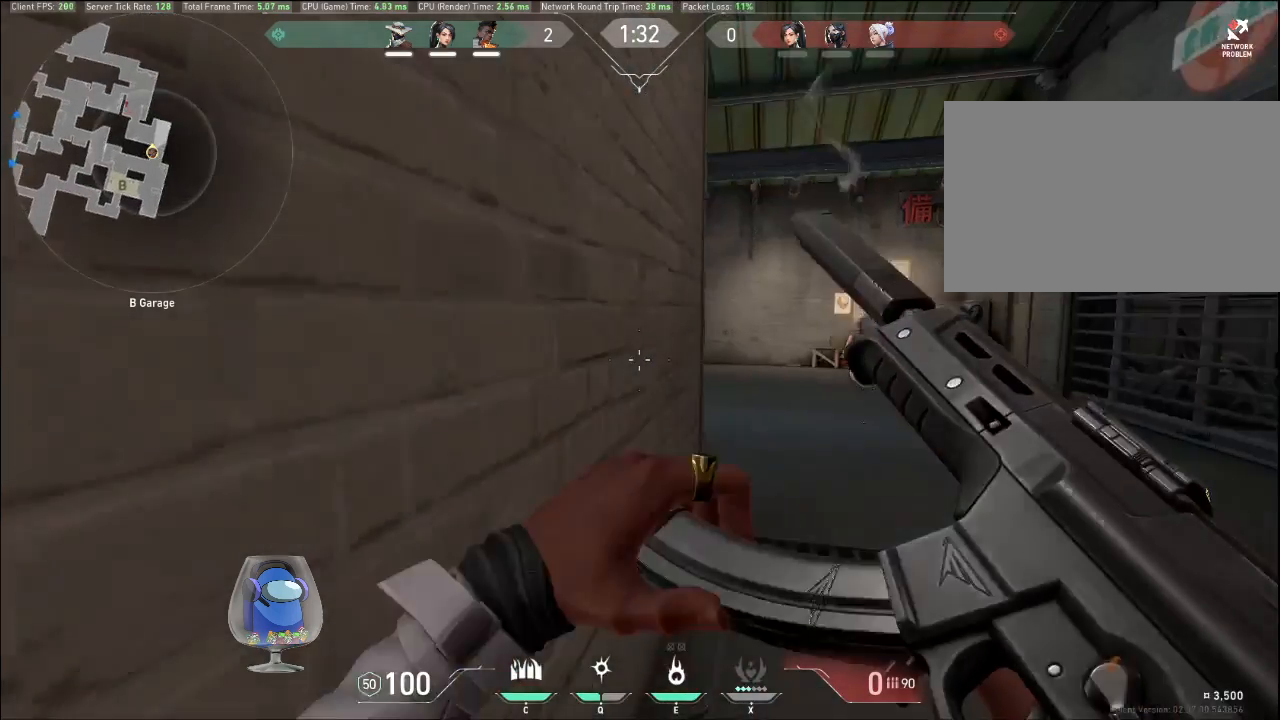
{"keys": [], "mouse": [], "events": [[67, "s", "up"]]}
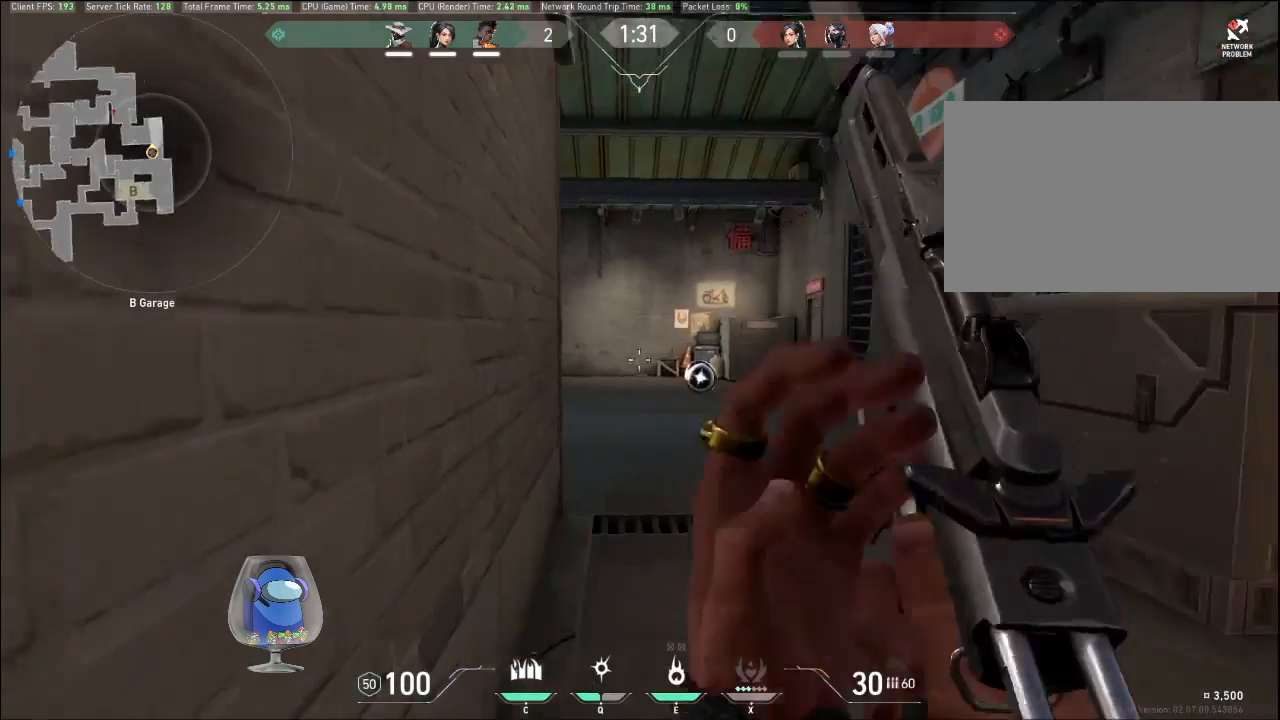
{"keys": [], "mouse": [], "events": []}
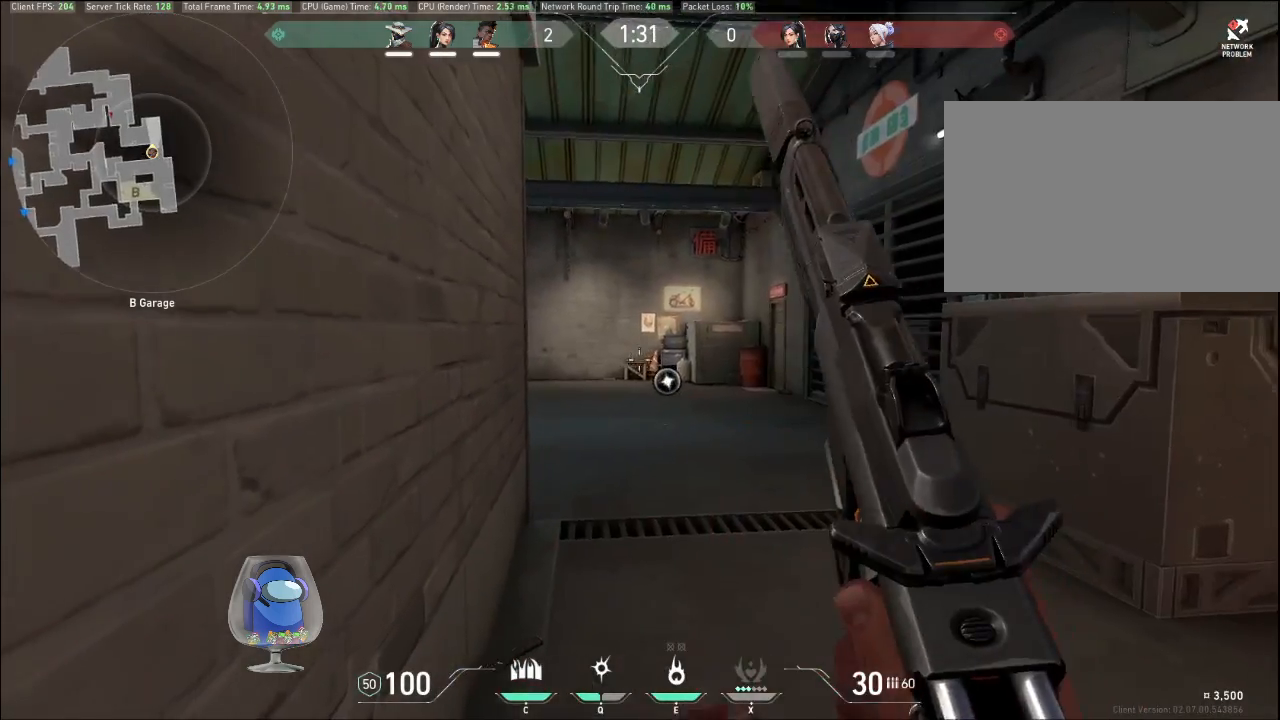
{"keys": ["d"], "mouse": [], "events": [[100, "w", "down"], [167, "d", "down"], [367, "w", "up"]]}
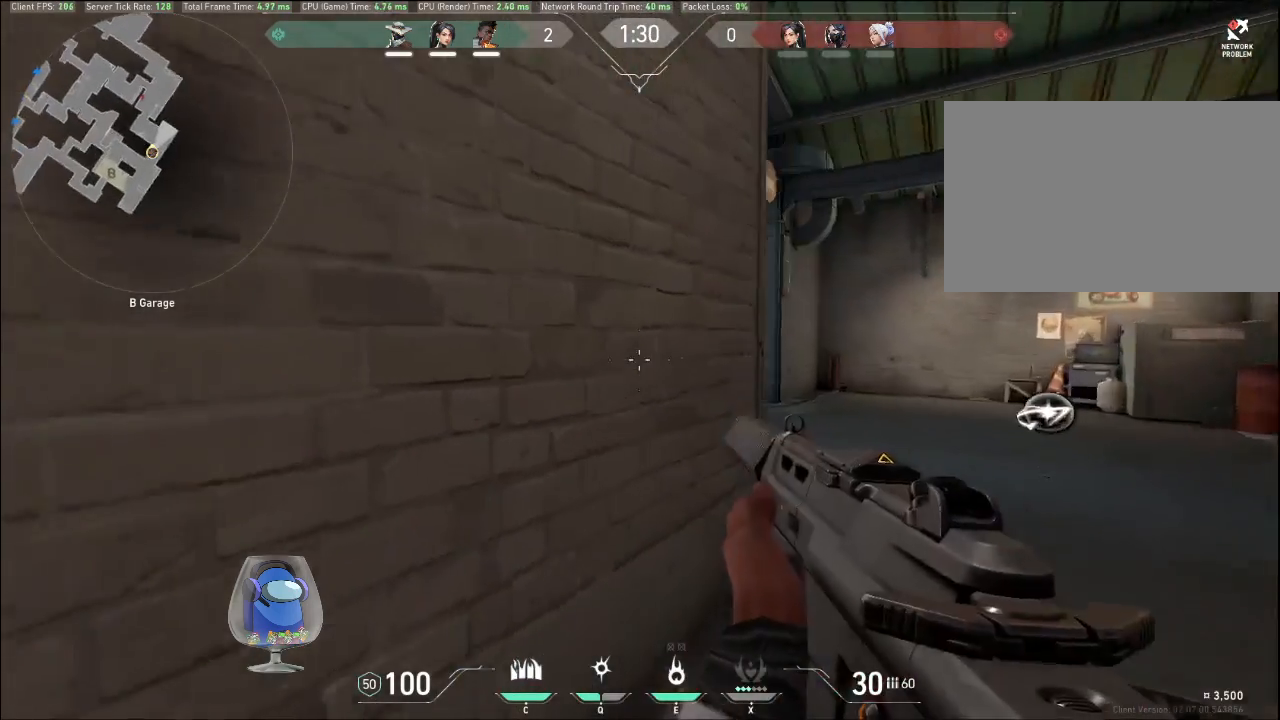
{"keys": [], "mouse": [], "events": [[100, "mouse_right", "down"], [267, "mouse_right", "up"], [400, "d", "up"]]}
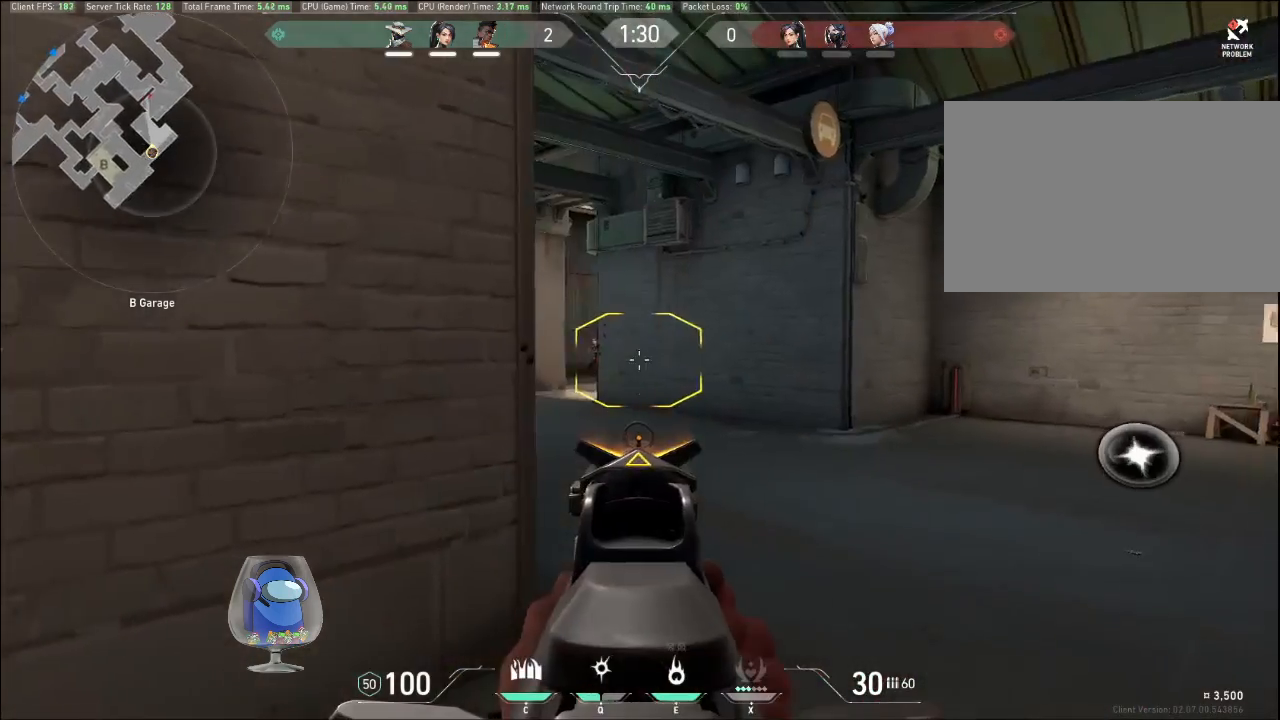
{"keys": [], "mouse": ["left"], "events": [[67, "a", "down"], [133, "mouse_left", "down"], [233, "a", "up"]]}
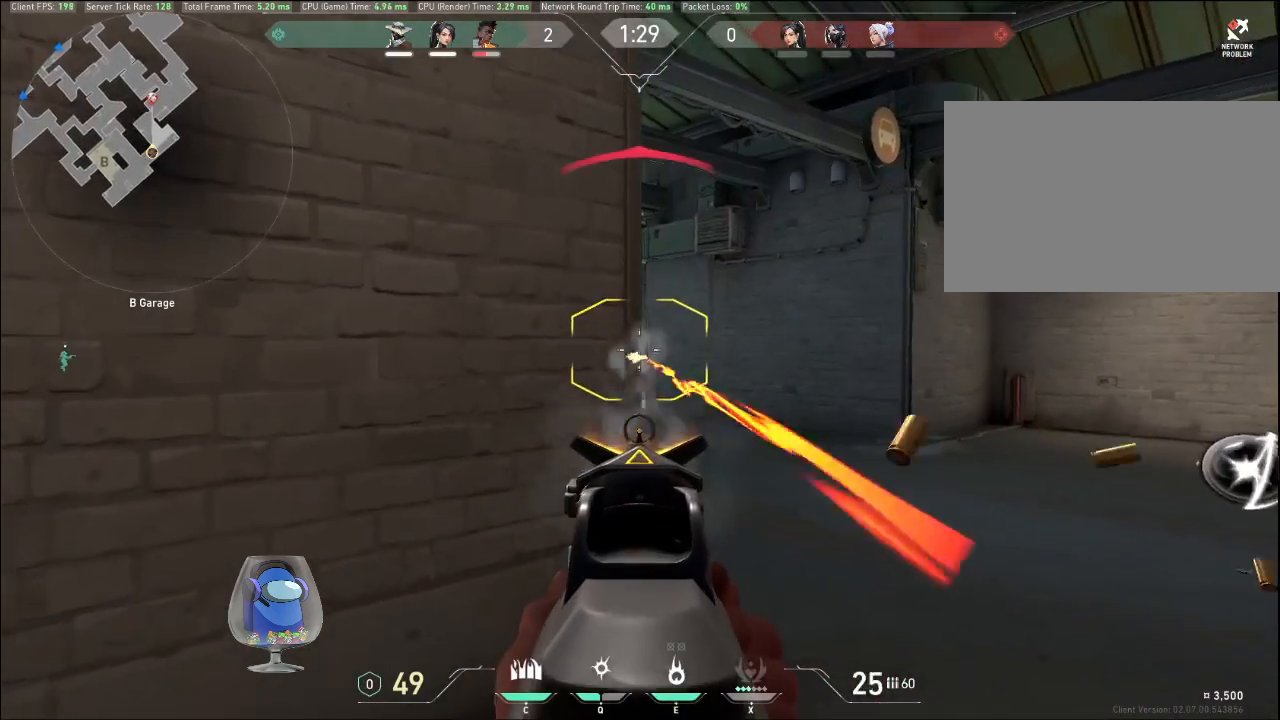
{"keys": ["d"], "mouse": ["left"], "events": [[33, "d", "down"], [167, "d", "up"], [200, "a", "down"], [333, "a", "up"], [367, "d", "down"]]}
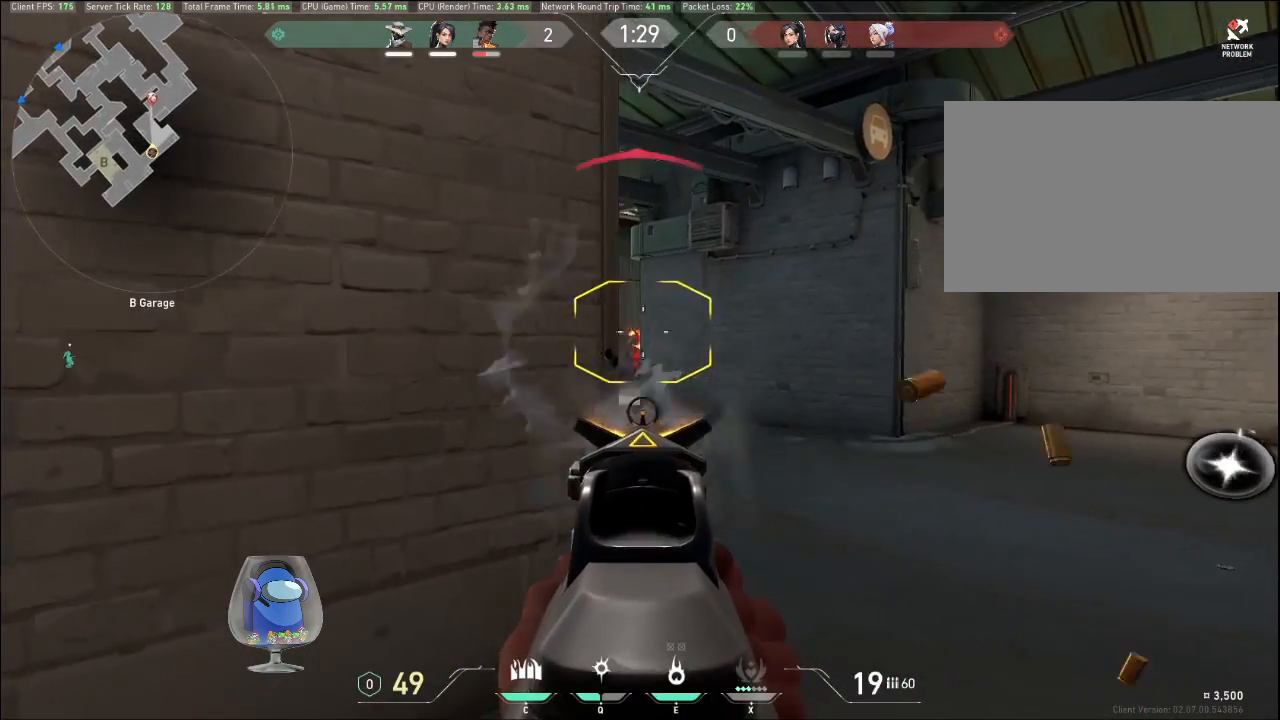
{"keys": [], "mouse": ["left"], "events": [[33, "d", "up"], [167, "a", "down"], [267, "a", "up"], [367, "d", "down"], [500, "d", "up"]]}
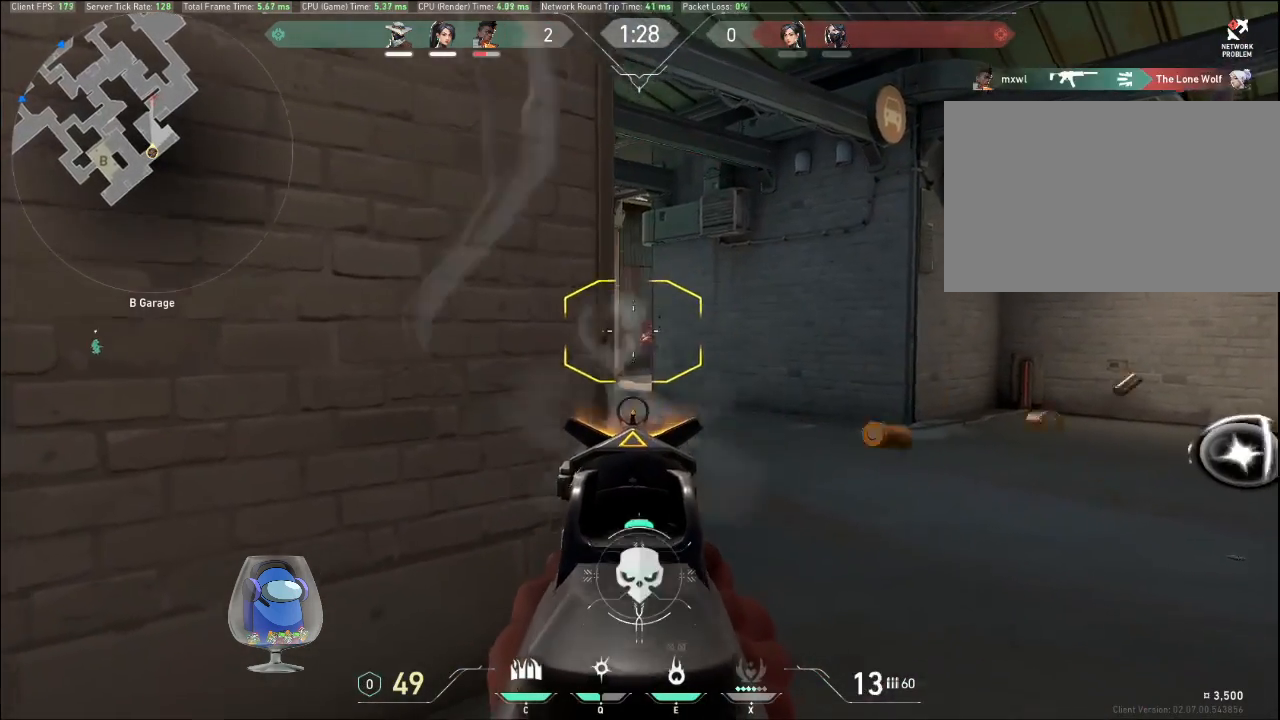
{"keys": ["a", "r"], "mouse": [], "events": [[33, "a", "down"], [133, "a", "up"], [267, "d", "down"], [300, "a", "down"], [300, "d", "up"], [300, "mouse_left", "up"], [433, "r", "down"]]}
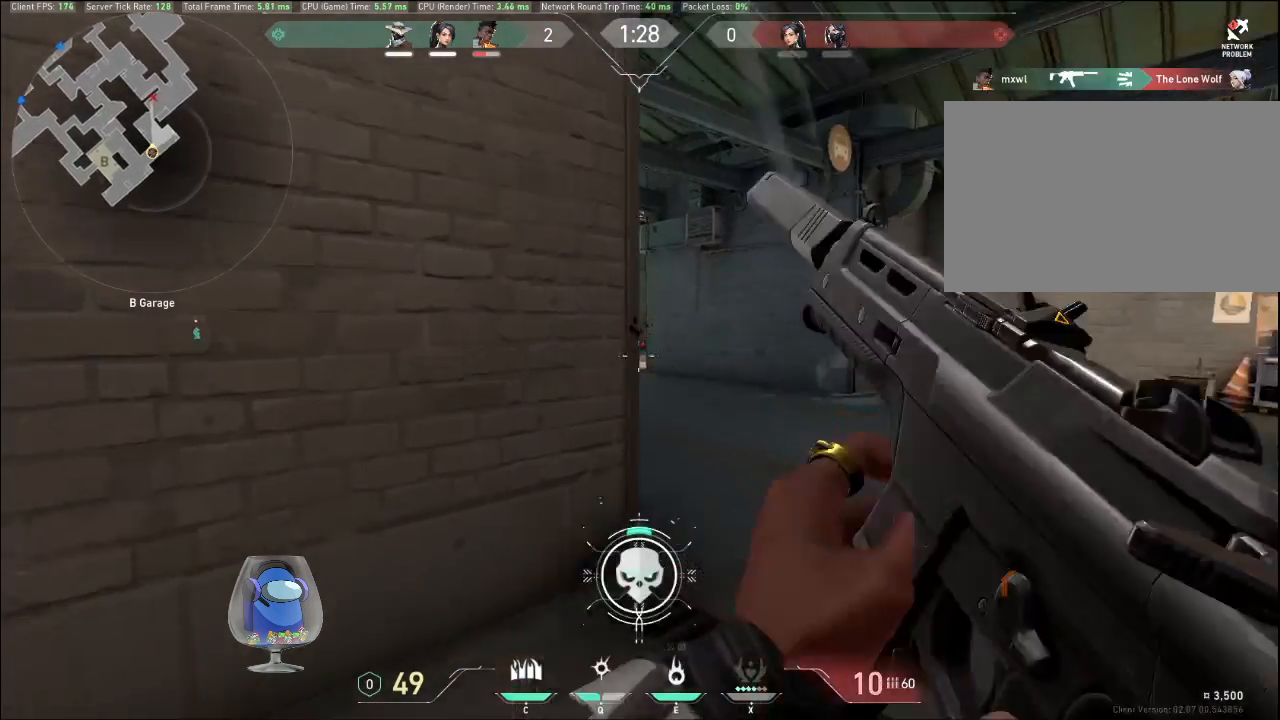
{"keys": ["d"], "mouse": [], "events": [[100, "r", "up"], [367, "a", "up"], [500, "d", "down"]]}
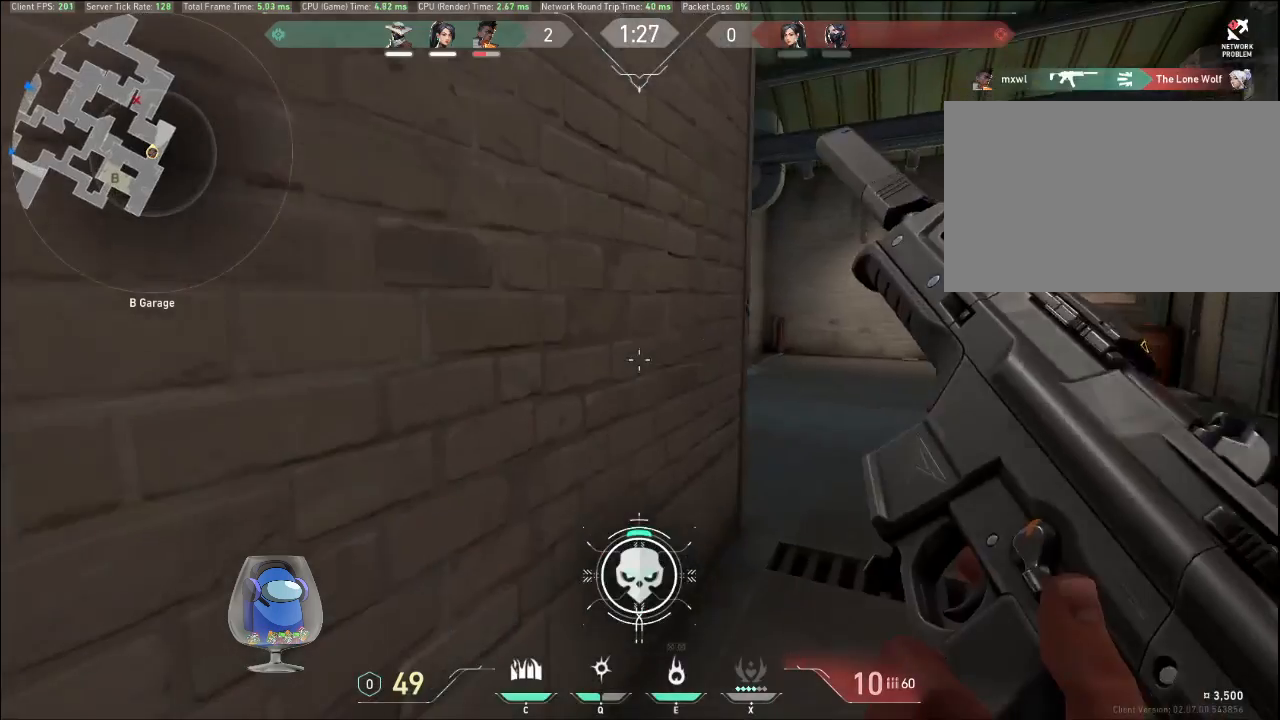
{"keys": [], "mouse": [], "events": [[133, "d", "up"]]}
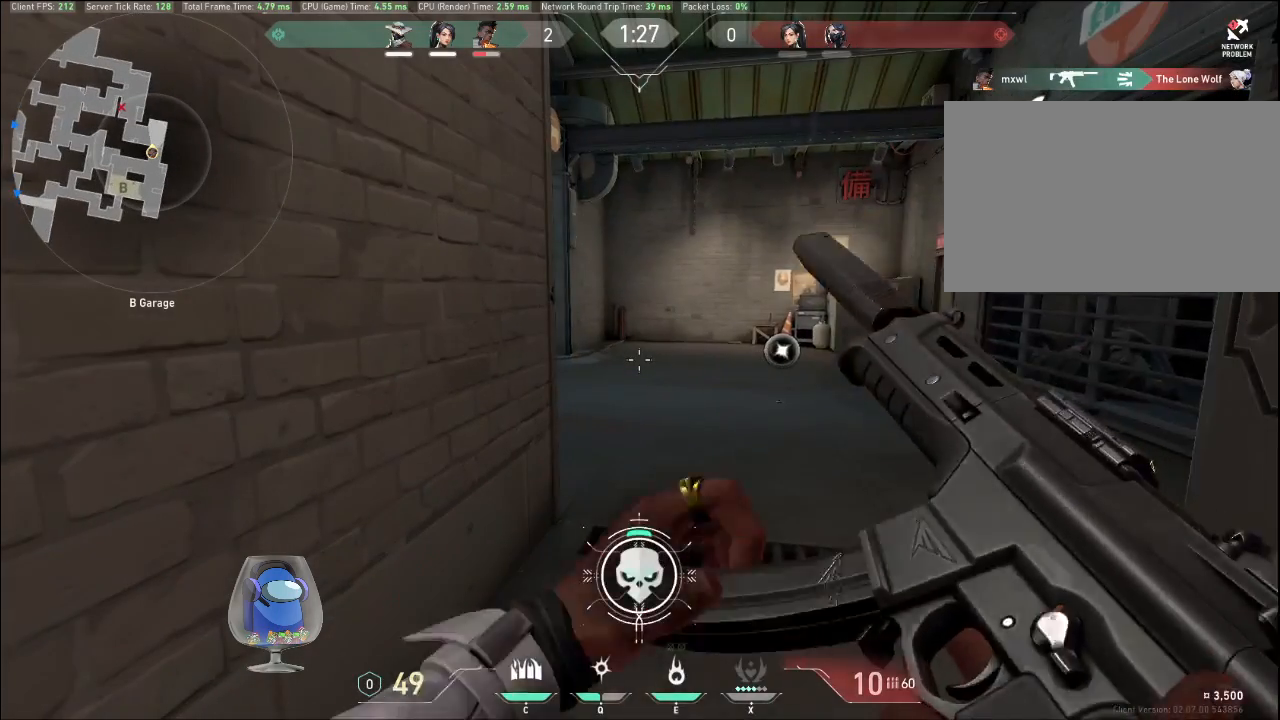
{"keys": [], "mouse": [], "events": []}
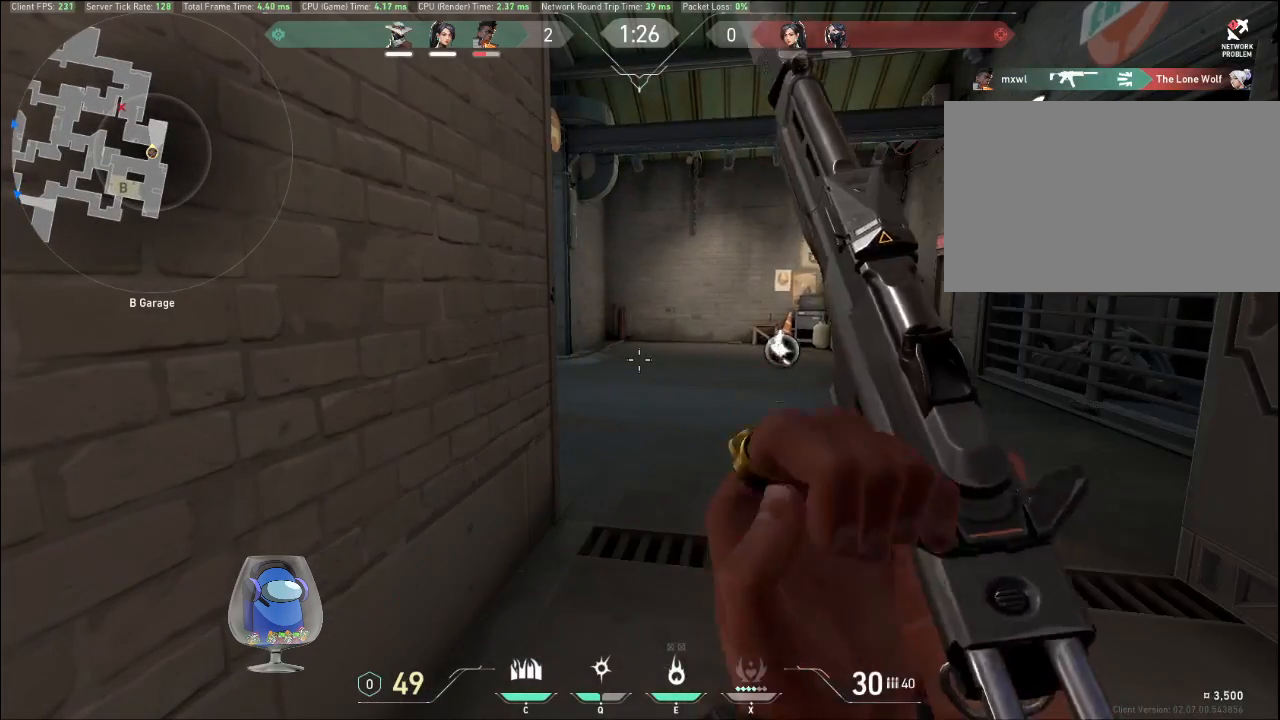
{"keys": [], "mouse": [], "events": []}
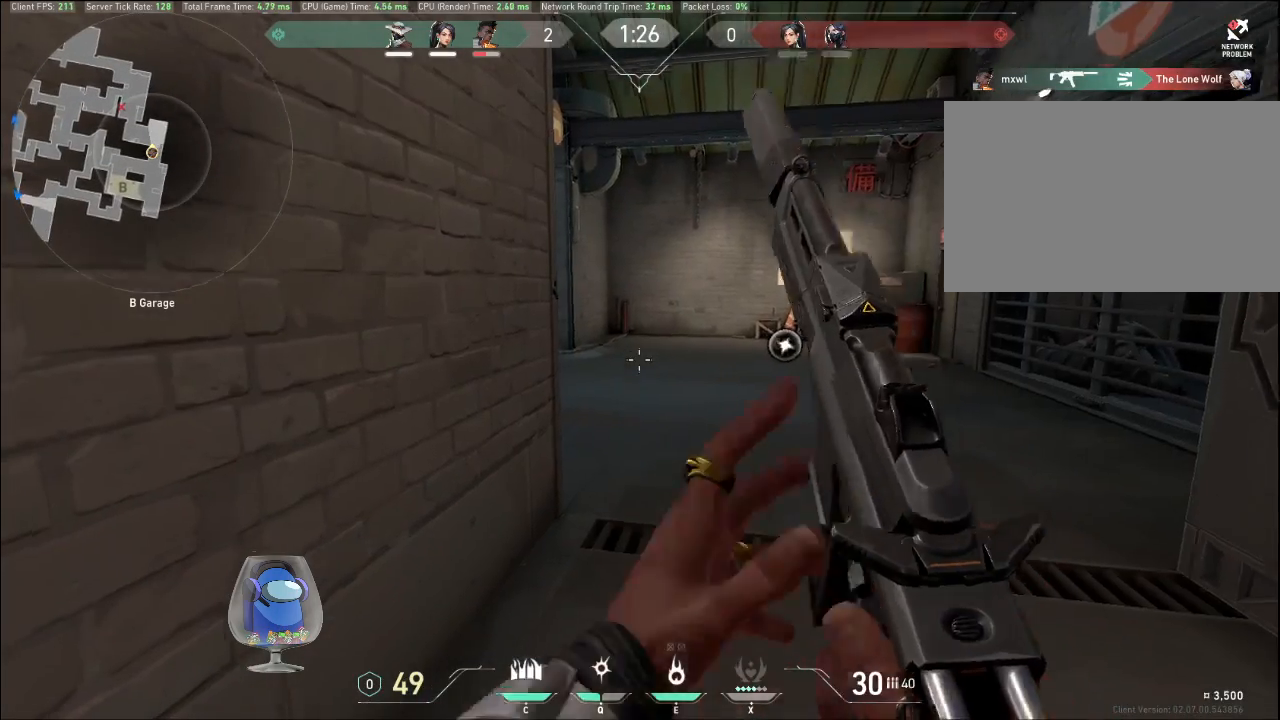
{"keys": ["e"], "mouse": [], "events": [[400, "e", "down"]]}